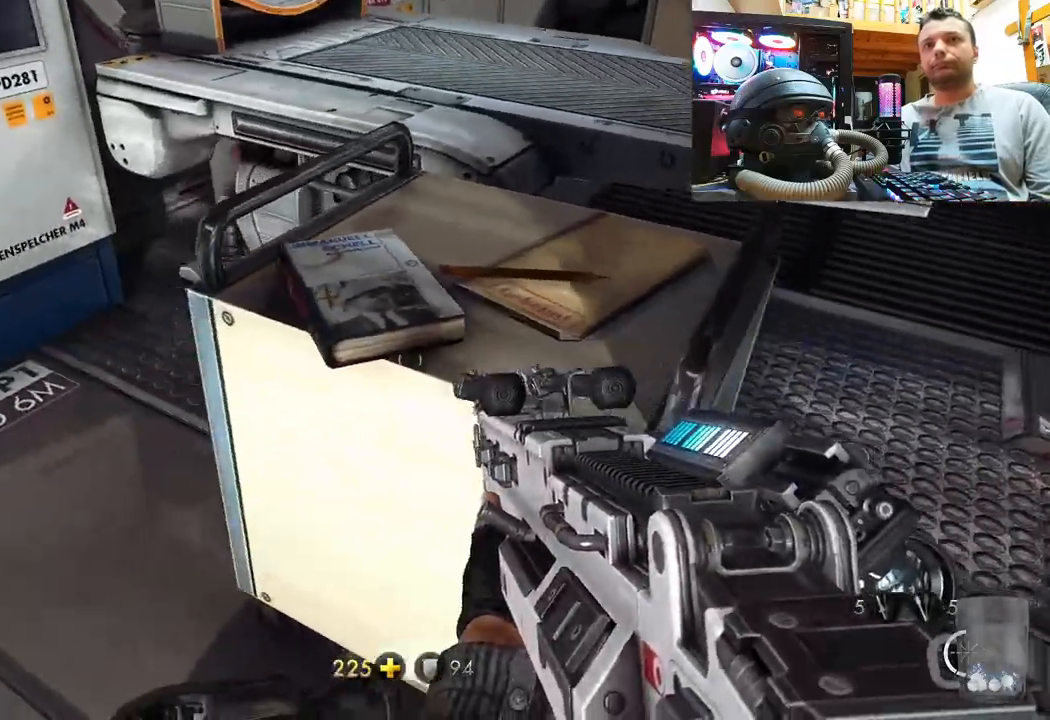
Gameplay with a controller (PlayStation layout); each line is a JSON object with the inputs held at the frame after it. "events" lists button and stick changes between this image and that frame as [ms after this image, input, new state], when the widget could be followed in between. Not read: R1.
{"buttons": [], "left_stick": "left", "right_stick": "right", "events": [[17, "right_stick", "right"]]}
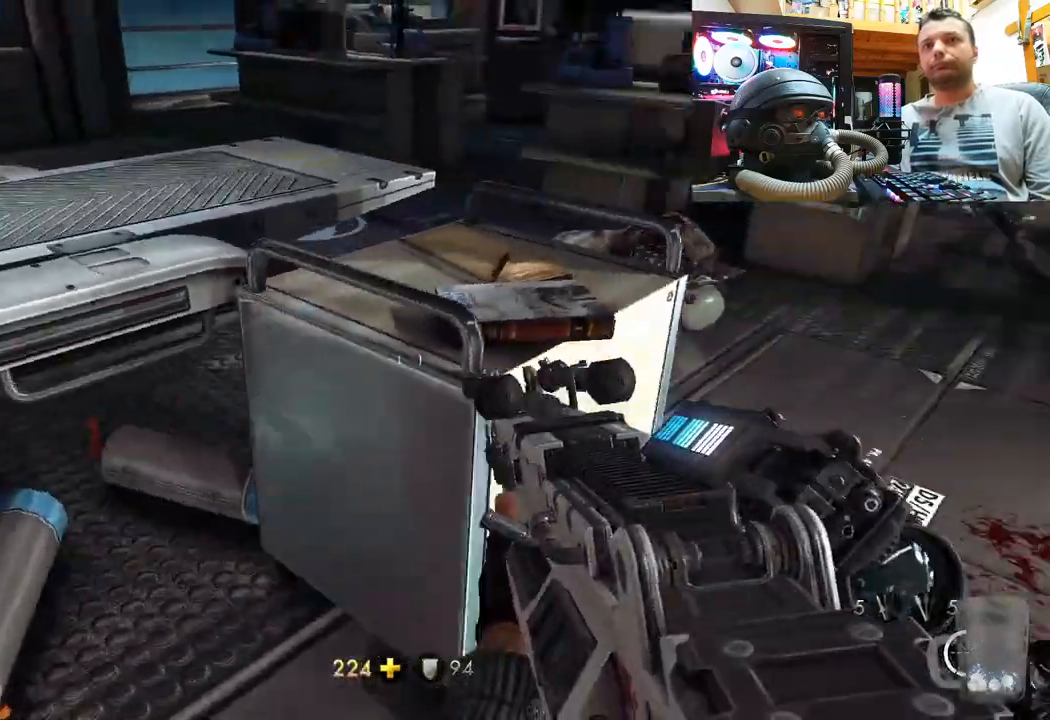
{"buttons": [], "left_stick": "up-right", "right_stick": "down-left", "events": [[250, "right_stick", "down-right"], [283, "left_stick", "center"], [350, "left_stick", "up-right"], [467, "right_stick", "down-left"]]}
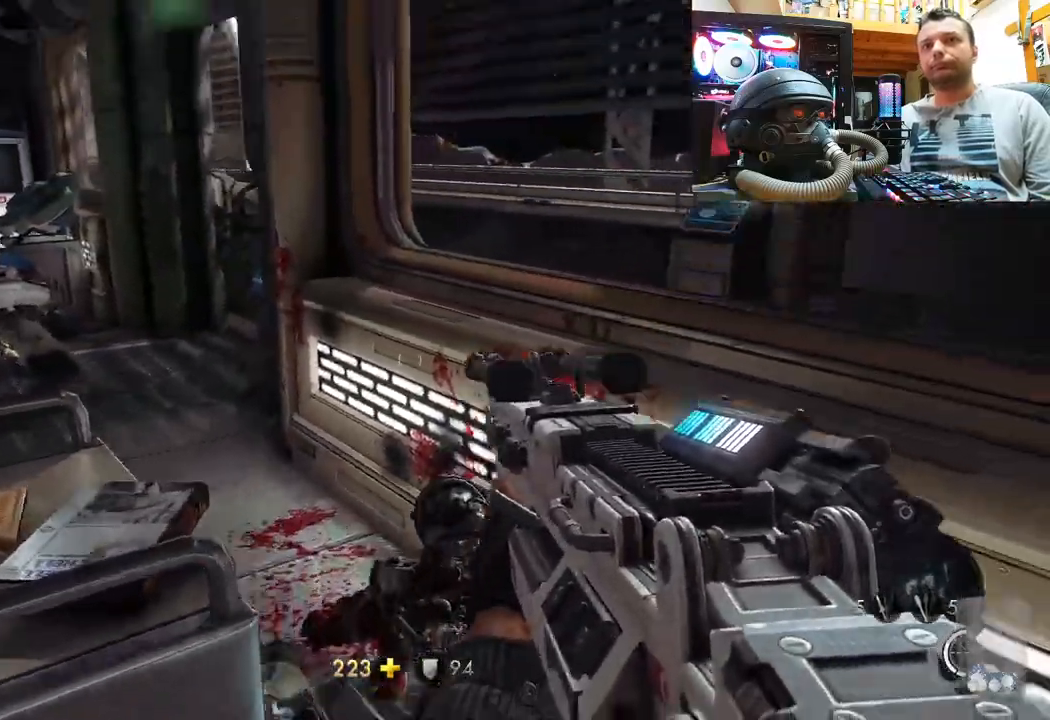
{"buttons": [], "left_stick": "up", "right_stick": "up-left", "events": [[33, "right_stick", "left"], [100, "left_stick", "up"], [233, "left_stick", "up-left"], [300, "right_stick", "up"], [383, "right_stick", "up-left"], [500, "left_stick", "up"]]}
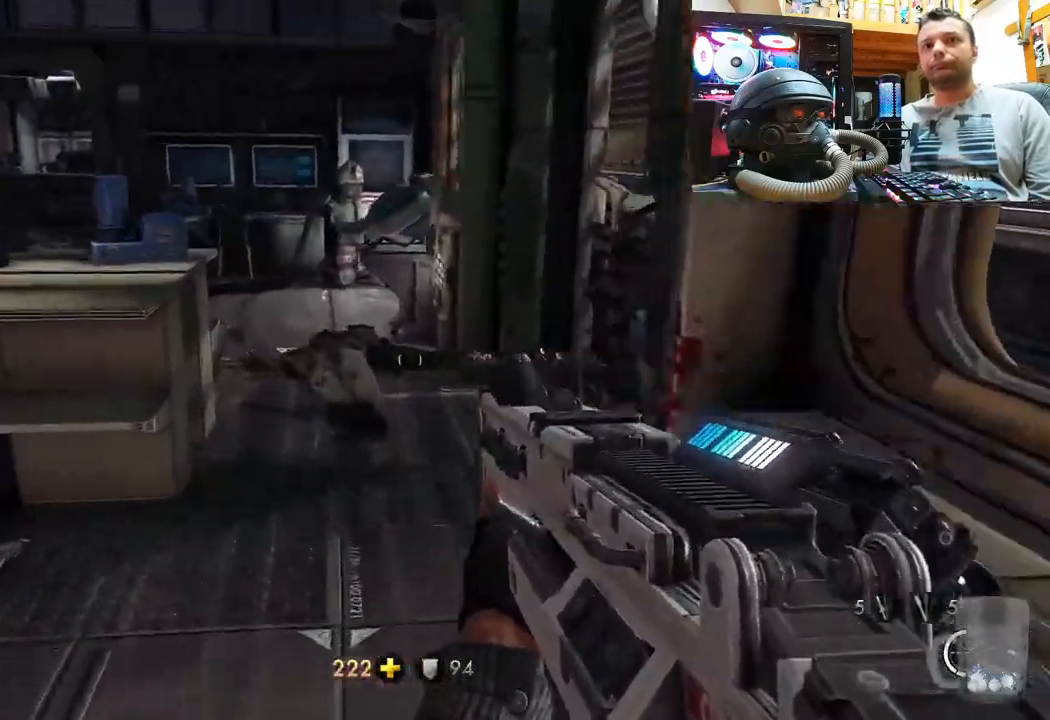
{"buttons": [], "left_stick": "up-right", "right_stick": "right", "events": [[183, "left_stick", "up-right"], [233, "right_stick", "up"], [350, "left_stick", "center"], [417, "right_stick", "right"], [483, "left_stick", "up-right"]]}
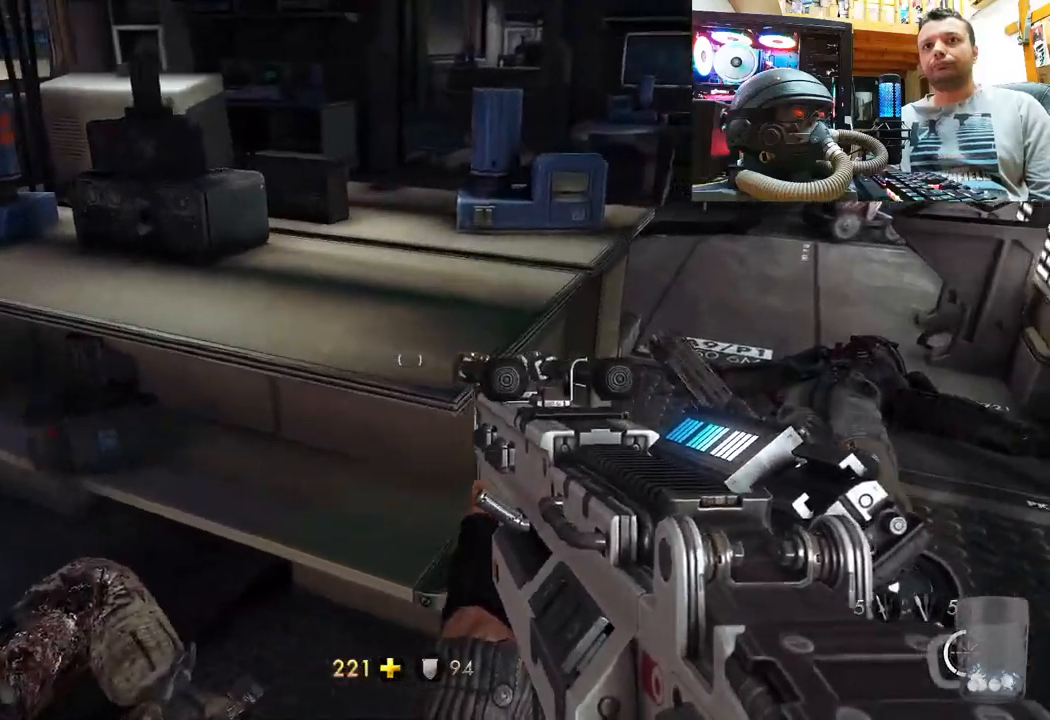
{"buttons": [], "left_stick": "center", "right_stick": "up-left", "events": [[117, "right_stick", "up"], [233, "right_stick", "up-right"], [383, "left_stick", "center"], [500, "right_stick", "up-left"]]}
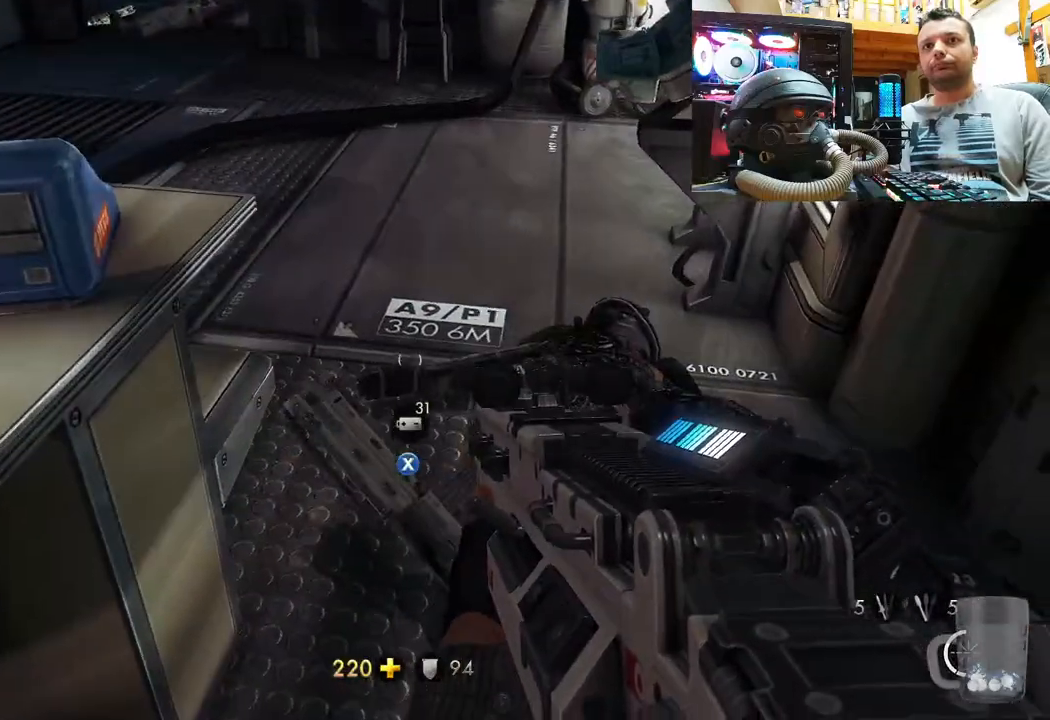
{"buttons": ["SQUARE"], "left_stick": "up-right", "right_stick": "center", "events": [[17, "left_stick", "up"], [67, "left_stick", "center"], [117, "right_stick", "center"], [250, "SQUARE", "down"], [350, "SQUARE", "up"], [417, "SQUARE", "down"], [450, "left_stick", "up-right"]]}
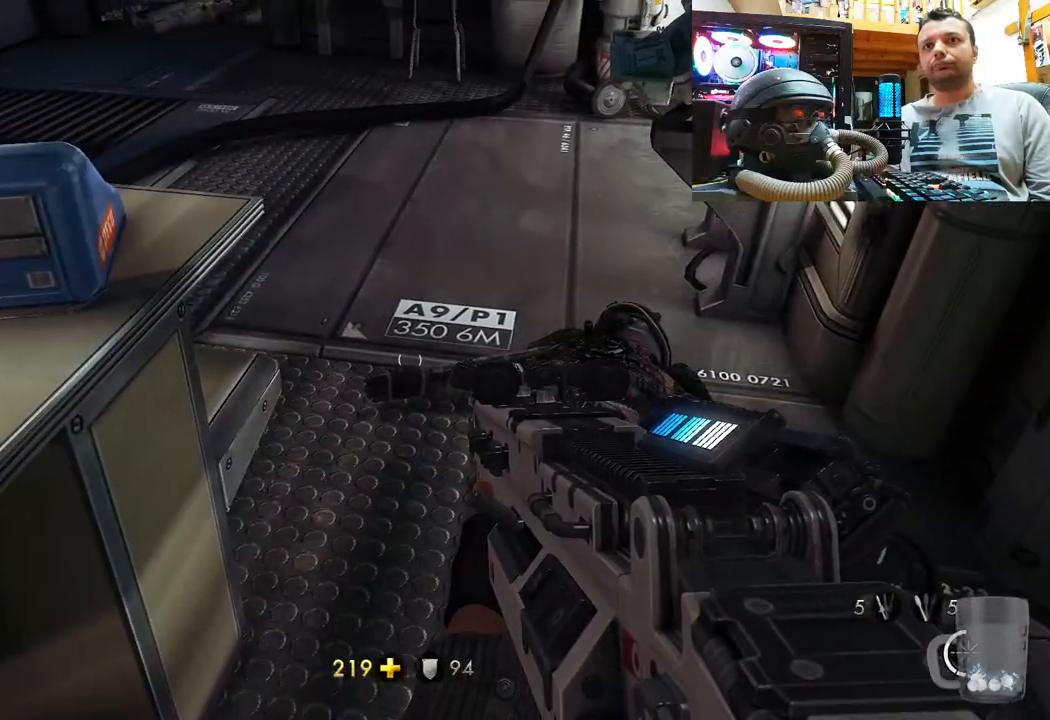
{"buttons": [], "left_stick": "up-left", "right_stick": "down-right", "events": [[17, "SQUARE", "up"], [200, "right_stick", "down-right"], [233, "left_stick", "up"], [367, "left_stick", "up-left"]]}
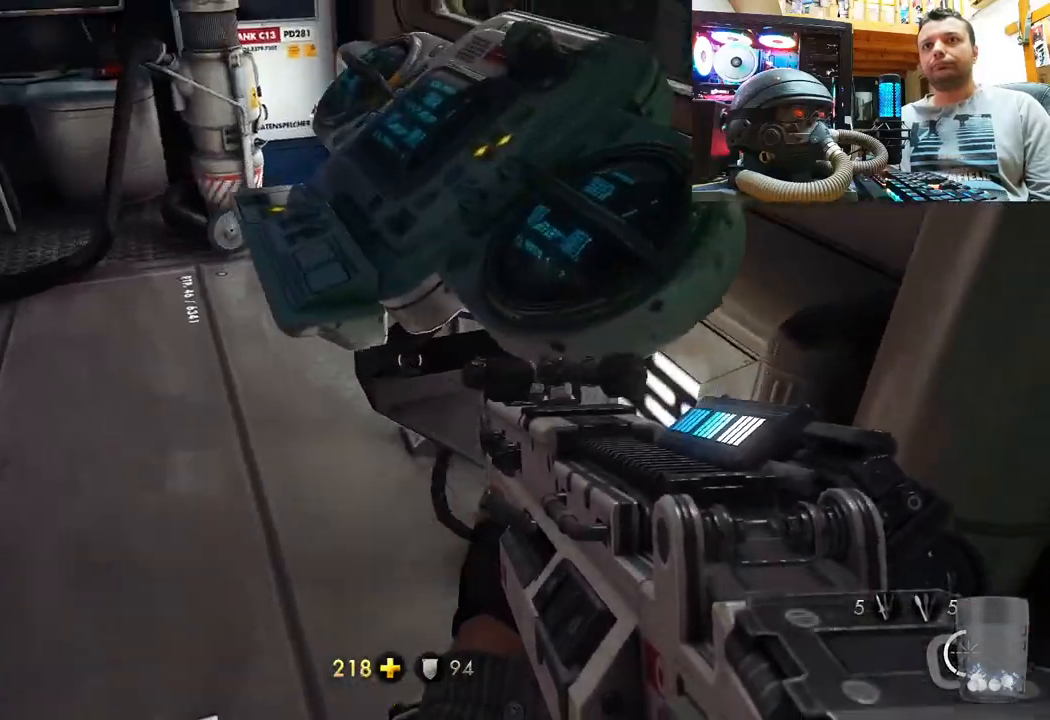
{"buttons": [], "left_stick": "up-left", "right_stick": "left", "events": [[33, "left_stick", "center"], [250, "right_stick", "center"], [350, "right_stick", "left"], [417, "left_stick", "up-left"]]}
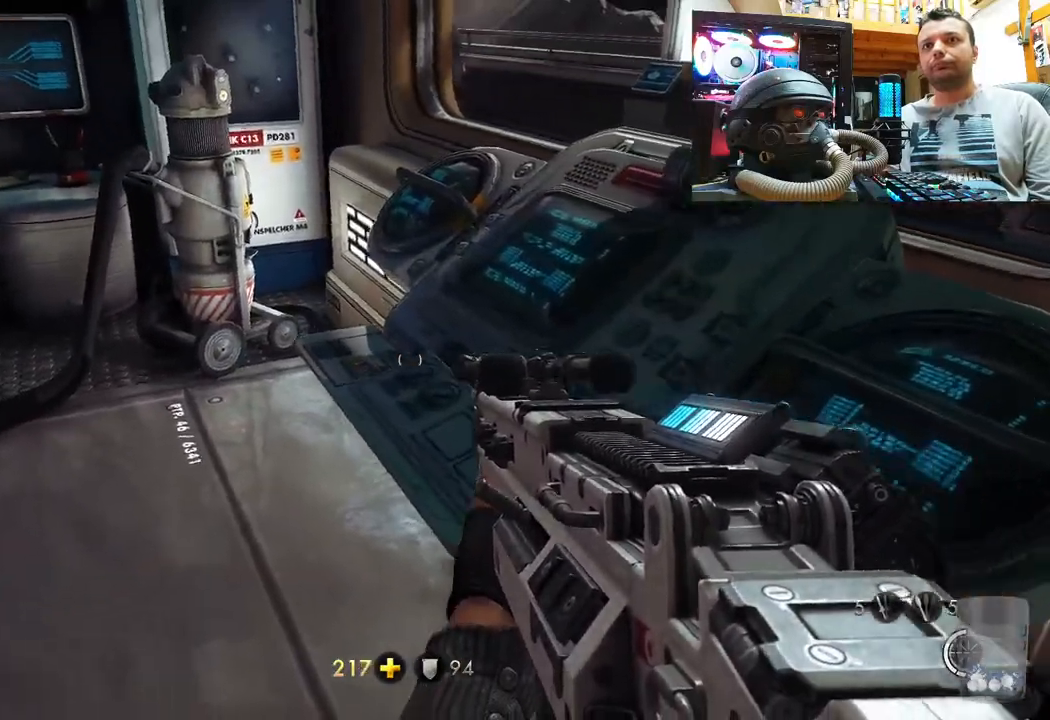
{"buttons": [], "left_stick": "up-right", "right_stick": "left", "events": [[17, "right_stick", "center"], [33, "left_stick", "up"], [100, "right_stick", "left"], [167, "right_stick", "down-left"], [367, "left_stick", "up-right"], [383, "right_stick", "left"]]}
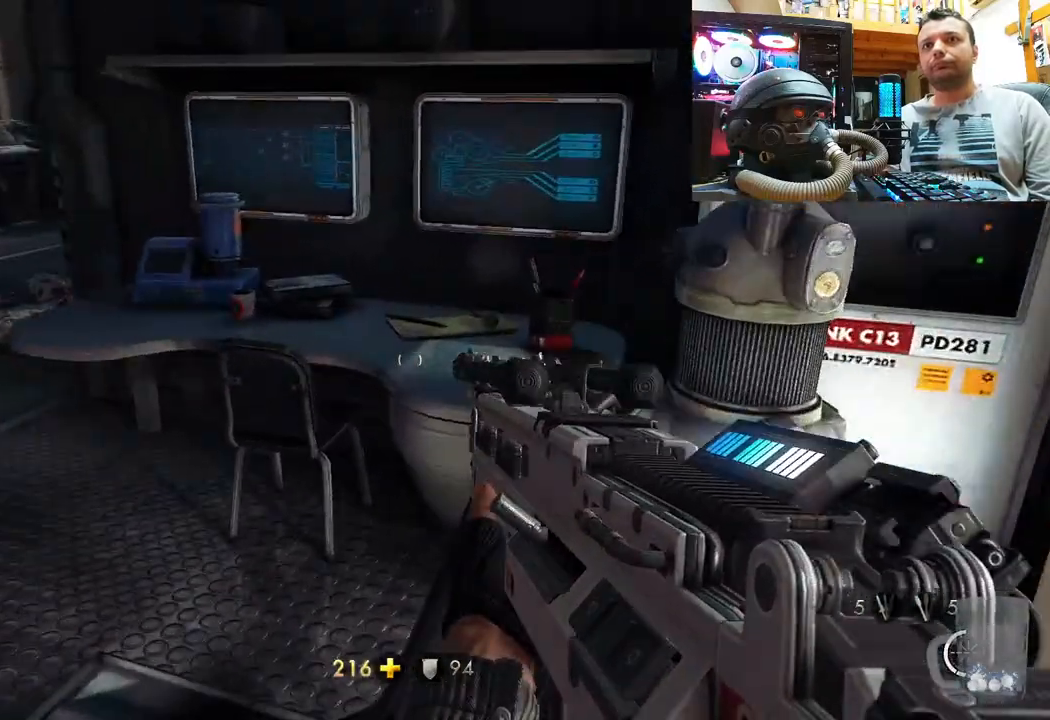
{"buttons": [], "left_stick": "center", "right_stick": "up-right", "events": [[67, "left_stick", "center"], [133, "right_stick", "up-right"], [183, "left_stick", "up-left"], [400, "left_stick", "center"]]}
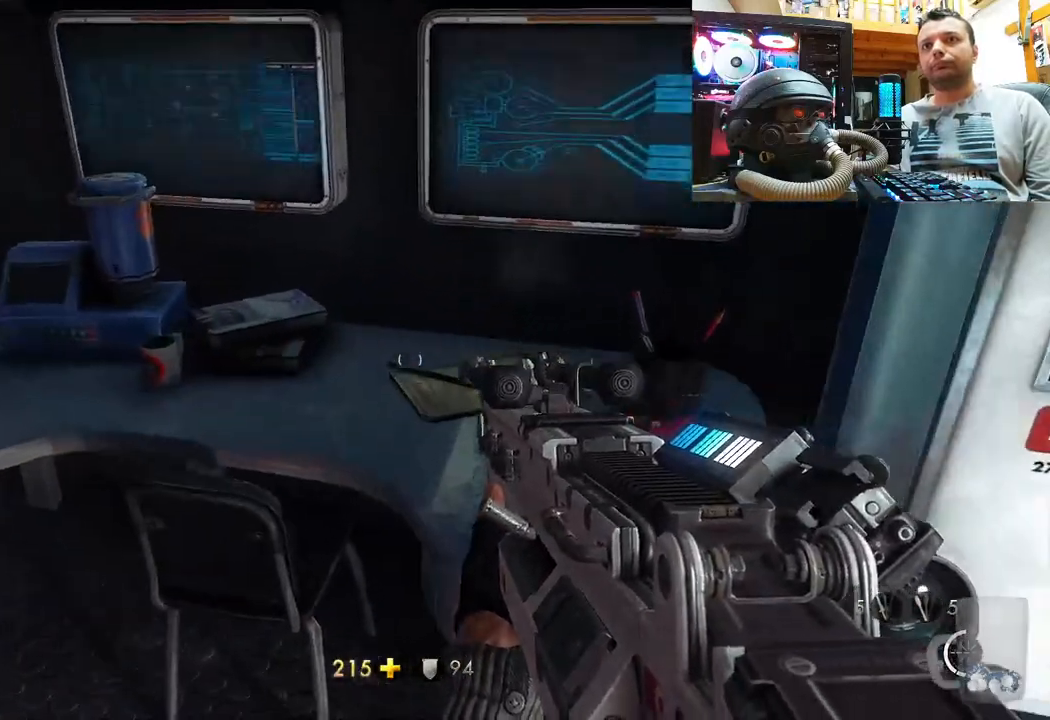
{"buttons": [], "left_stick": "center", "right_stick": "left", "events": [[167, "right_stick", "up"], [400, "right_stick", "left"]]}
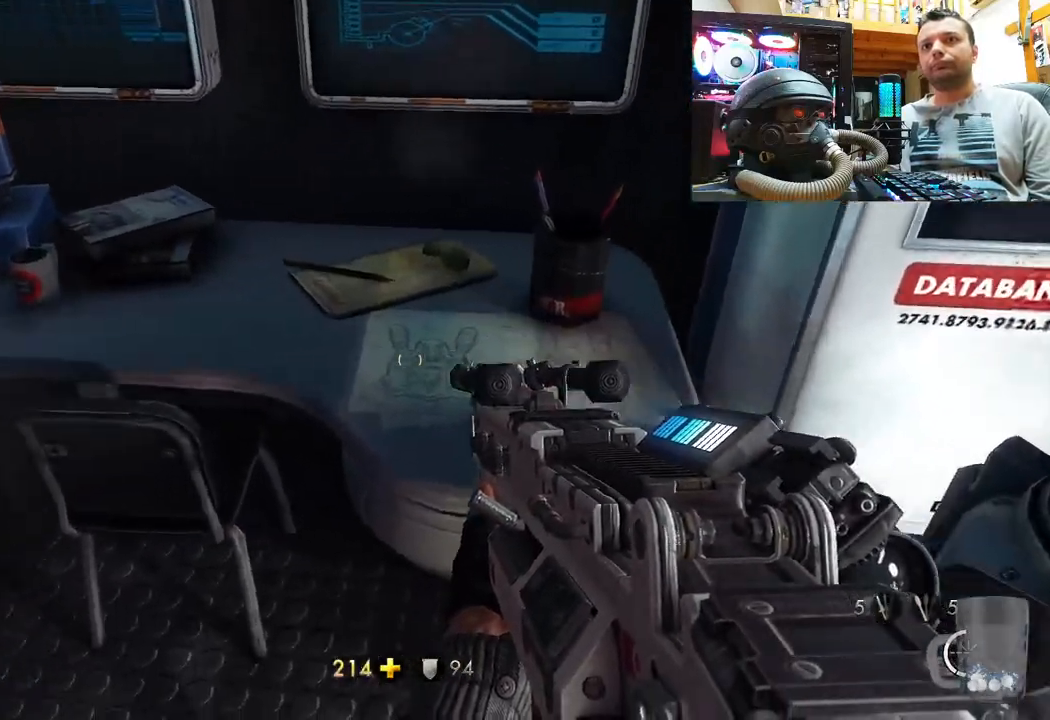
{"buttons": [], "left_stick": "up", "right_stick": "left", "events": [[183, "right_stick", "down-left"], [267, "left_stick", "up"], [333, "right_stick", "down-right"], [417, "right_stick", "up-left"], [483, "right_stick", "left"]]}
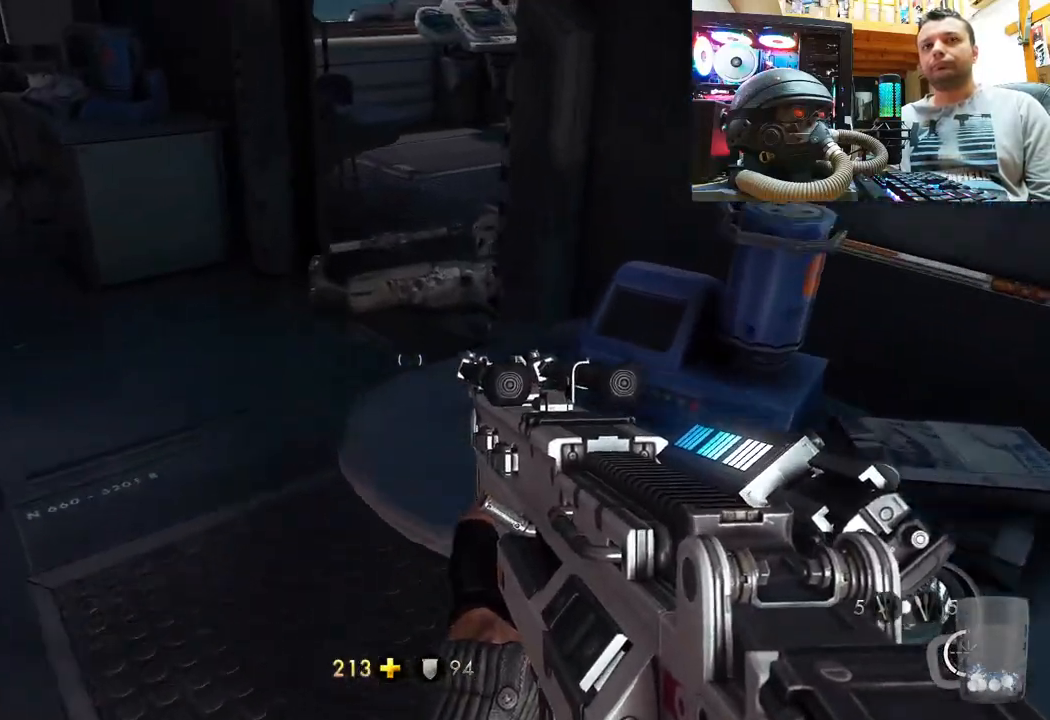
{"buttons": [], "left_stick": "down-right", "right_stick": "left", "events": [[100, "left_stick", "center"], [217, "left_stick", "up"], [450, "left_stick", "down-right"]]}
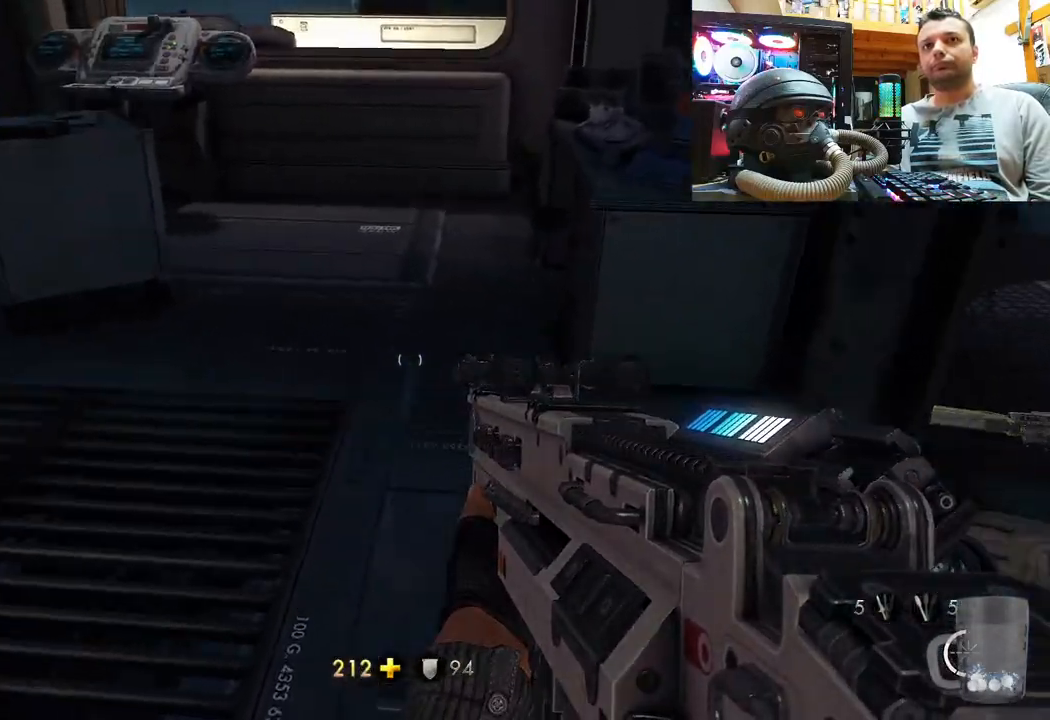
{"buttons": [], "left_stick": "up-right", "right_stick": "center", "events": [[200, "left_stick", "center"], [417, "left_stick", "up-right"], [433, "right_stick", "center"]]}
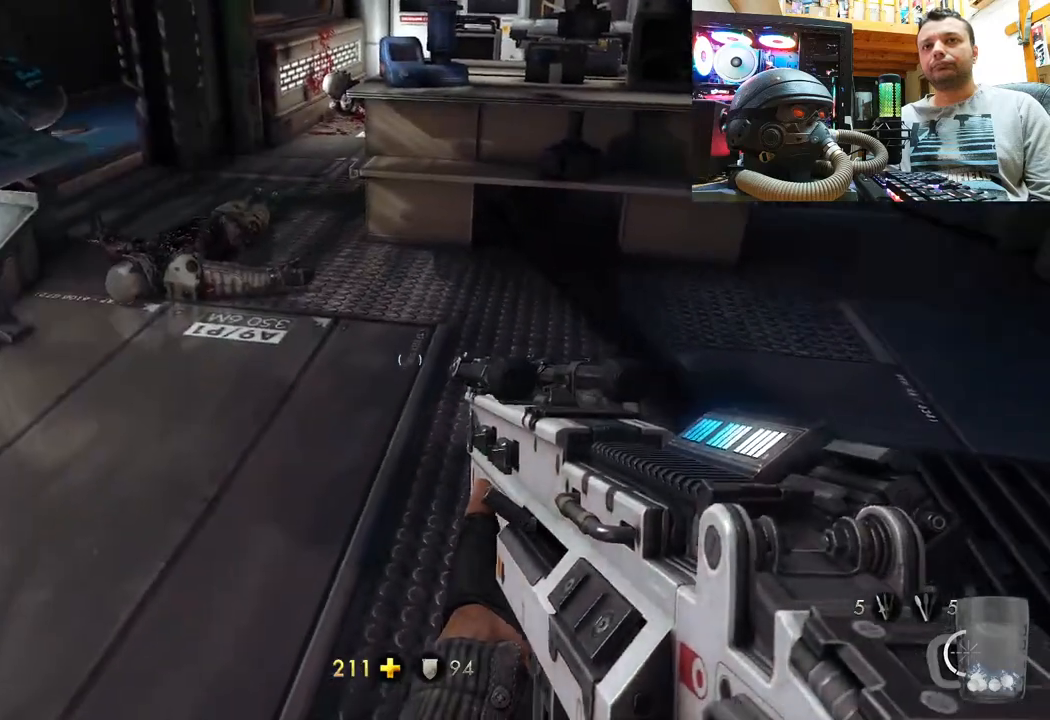
{"buttons": [], "left_stick": "up-right", "right_stick": "right", "events": [[117, "left_stick", "up"], [117, "right_stick", "down-right"], [283, "right_stick", "center"], [317, "left_stick", "up-right"], [400, "right_stick", "right"]]}
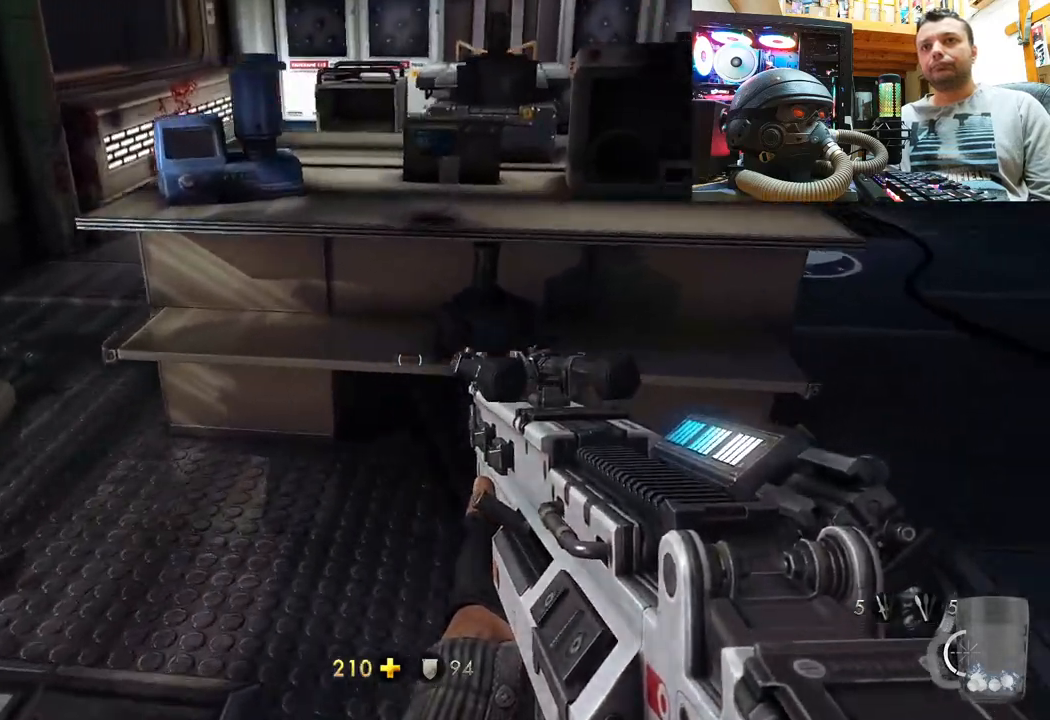
{"buttons": [], "left_stick": "up", "right_stick": "right", "events": [[33, "right_stick", "up-left"], [150, "right_stick", "center"], [267, "left_stick", "right"], [267, "right_stick", "up-left"], [350, "right_stick", "right"], [500, "left_stick", "up"]]}
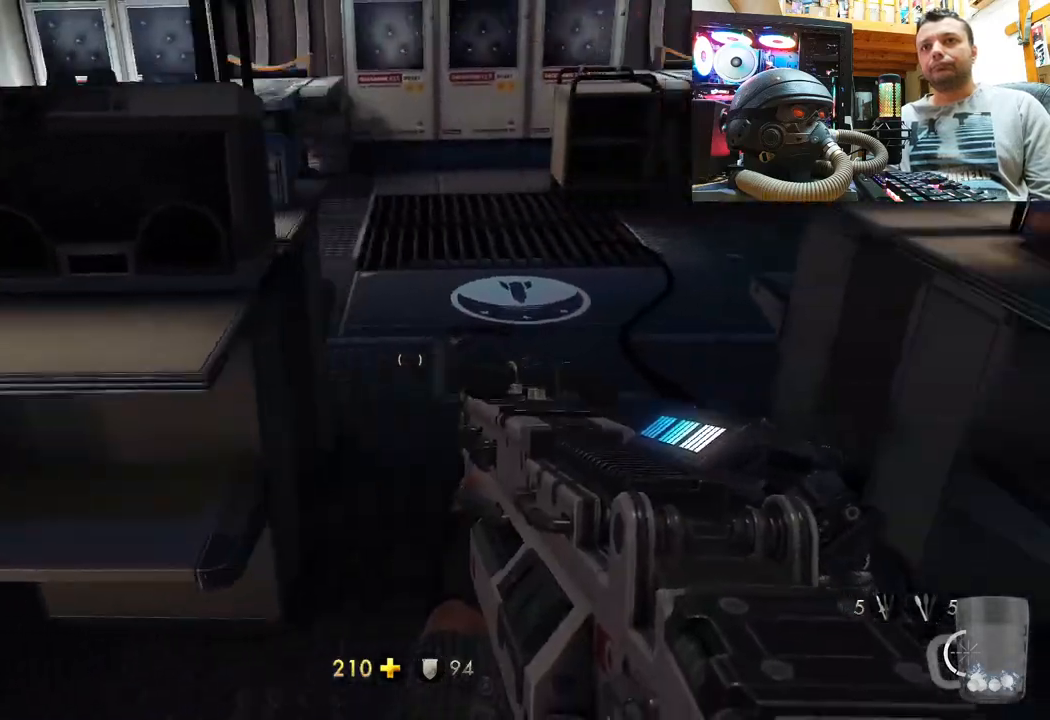
{"buttons": [], "left_stick": "down-right", "right_stick": "right", "events": [[83, "left_stick", "center"], [83, "right_stick", "up-left"], [167, "left_stick", "up-right"], [217, "right_stick", "right"], [267, "left_stick", "down-right"]]}
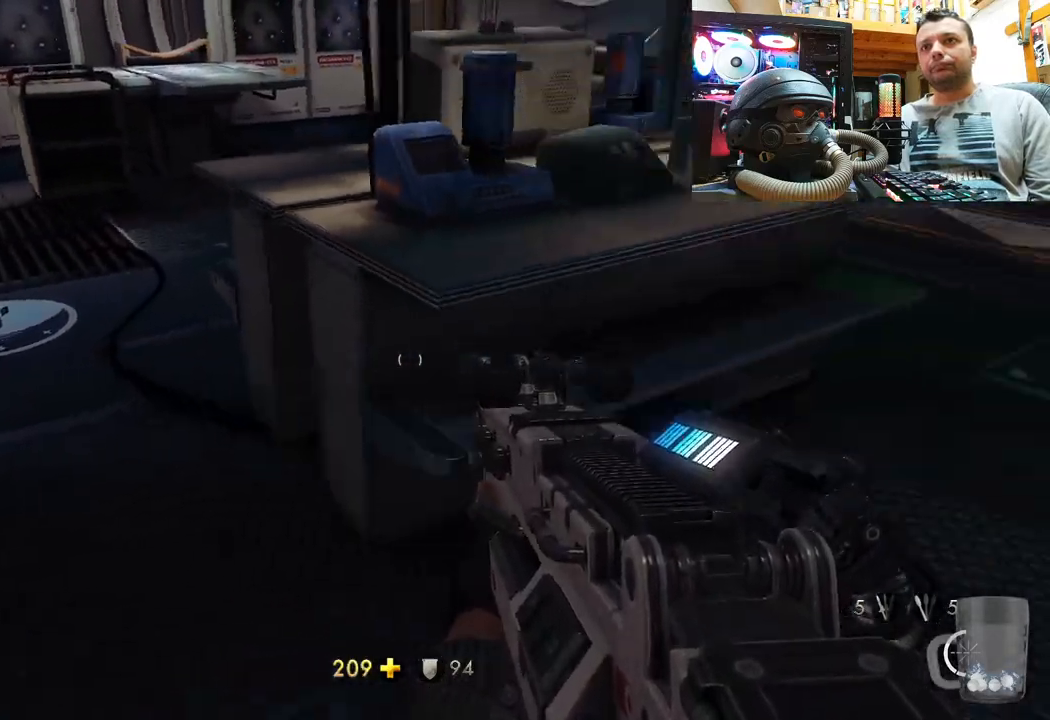
{"buttons": [], "left_stick": "up-left", "right_stick": "down-right", "events": [[33, "left_stick", "center"], [200, "left_stick", "right"], [383, "right_stick", "down-right"], [433, "left_stick", "up-left"]]}
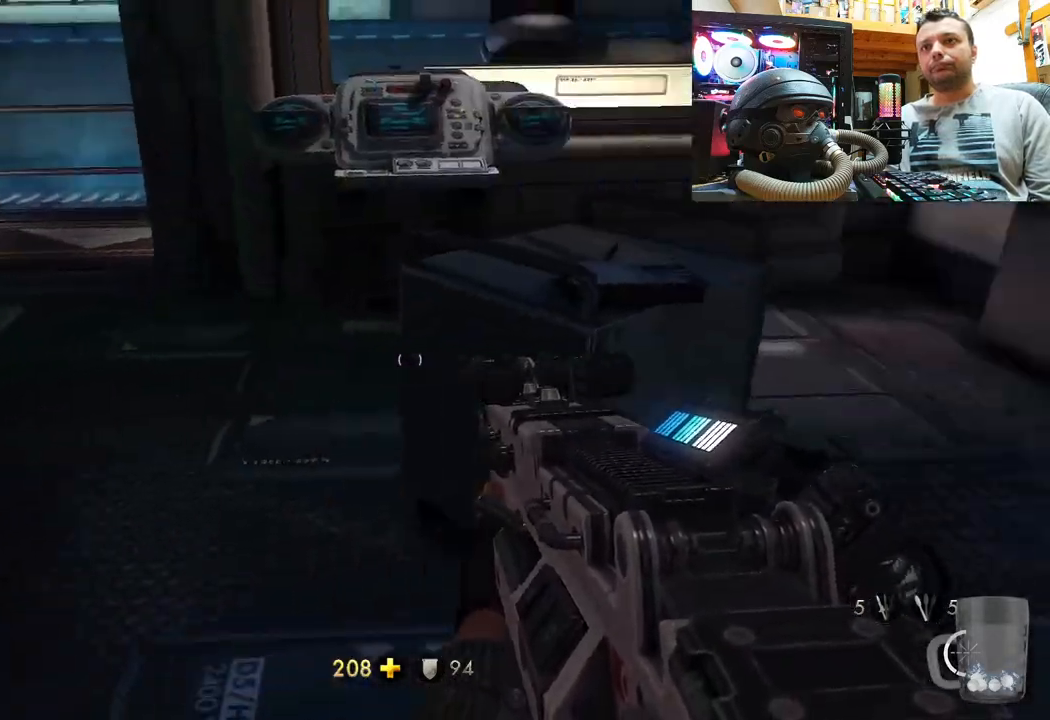
{"buttons": [], "left_stick": "center", "right_stick": "right", "events": [[117, "right_stick", "center"], [233, "right_stick", "right"], [400, "left_stick", "center"]]}
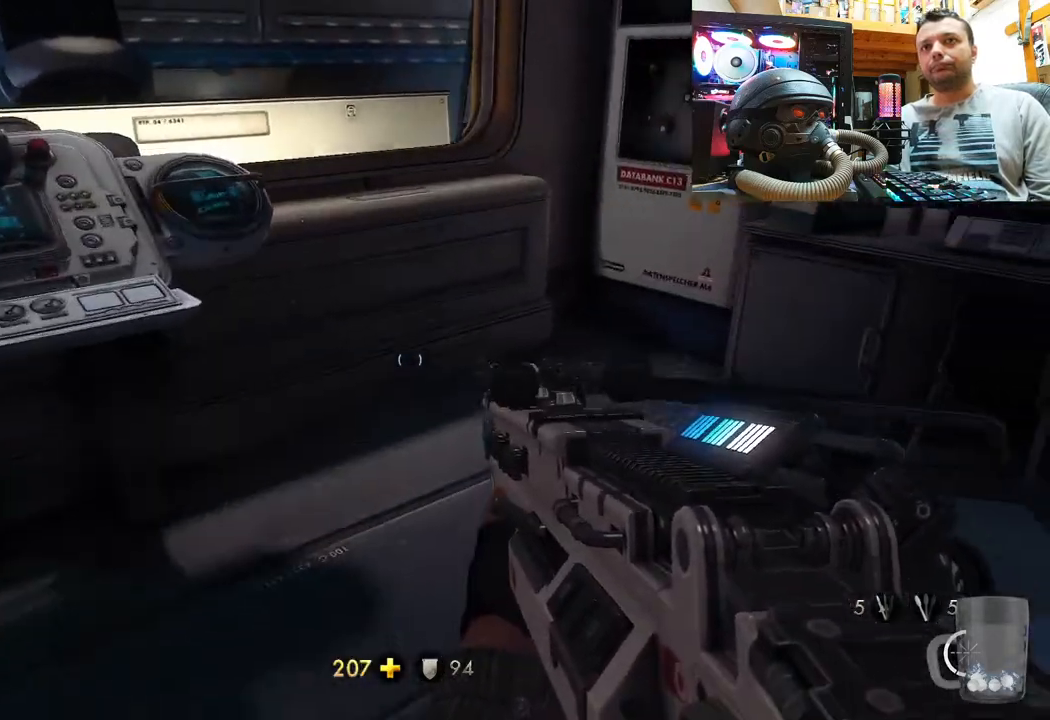
{"buttons": [], "left_stick": "down-right", "right_stick": "right", "events": [[50, "left_stick", "left"], [83, "right_stick", "center"], [133, "right_stick", "left"], [250, "left_stick", "up"], [350, "right_stick", "right"], [400, "left_stick", "down-right"]]}
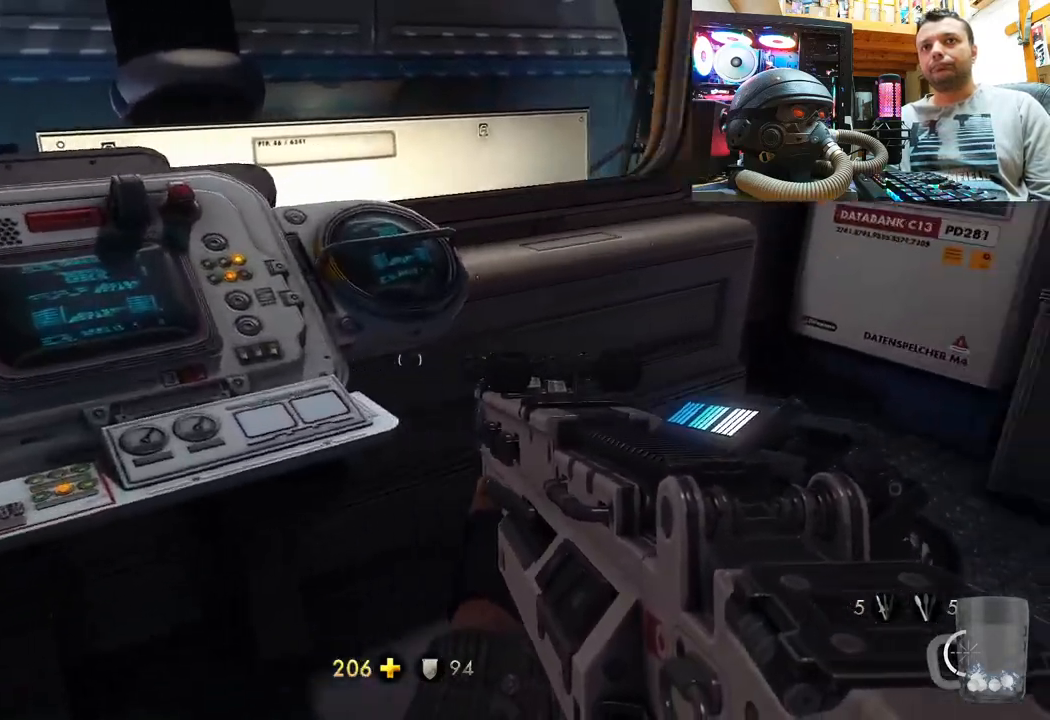
{"buttons": [], "left_stick": "up", "right_stick": "left", "events": [[33, "left_stick", "down"], [133, "left_stick", "down-right"], [283, "right_stick", "center"], [300, "left_stick", "up-right"], [367, "left_stick", "up"], [400, "right_stick", "left"]]}
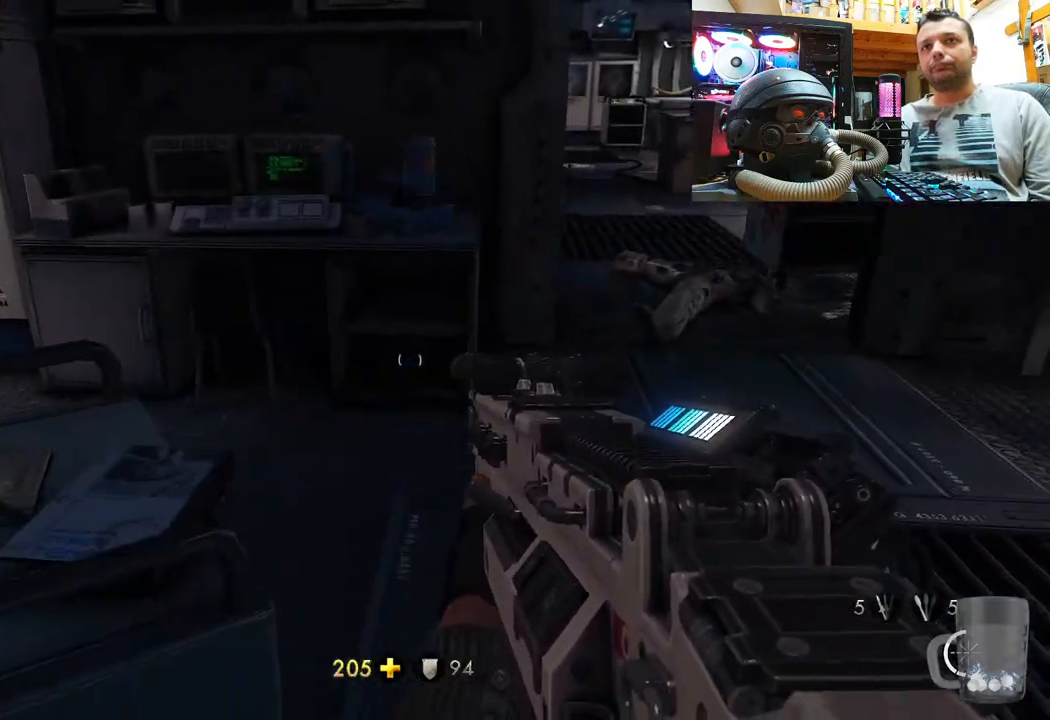
{"buttons": [], "left_stick": "up-left", "right_stick": "up-left", "events": [[167, "left_stick", "up-left"], [167, "right_stick", "right"], [433, "right_stick", "up-left"]]}
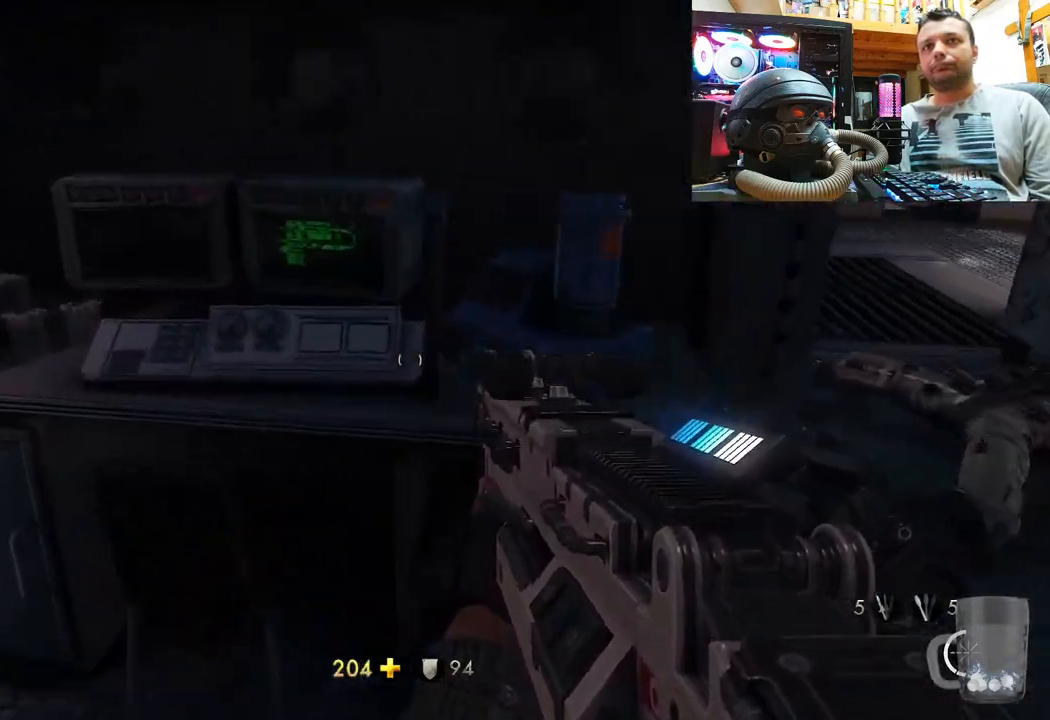
{"buttons": [], "left_stick": "center", "right_stick": "right", "events": [[67, "left_stick", "left"], [67, "right_stick", "right"], [200, "left_stick", "down-left"], [383, "left_stick", "down"], [500, "left_stick", "center"]]}
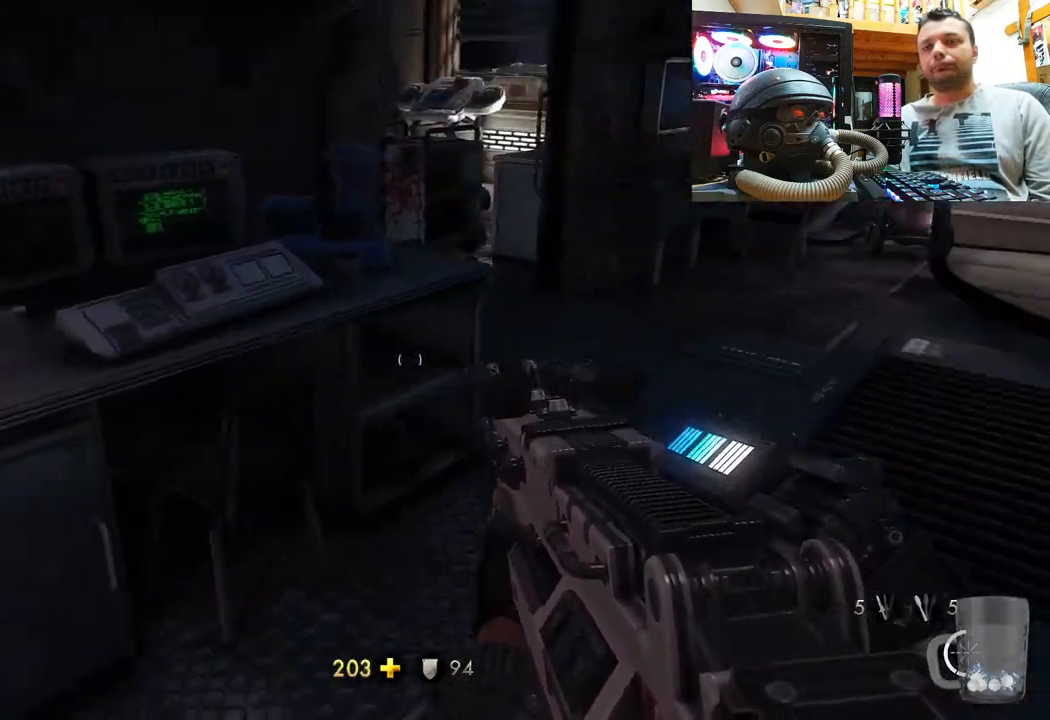
{"buttons": [], "left_stick": "up", "right_stick": "center", "events": [[50, "left_stick", "up"], [167, "right_stick", "center"], [267, "right_stick", "down-right"], [467, "right_stick", "center"]]}
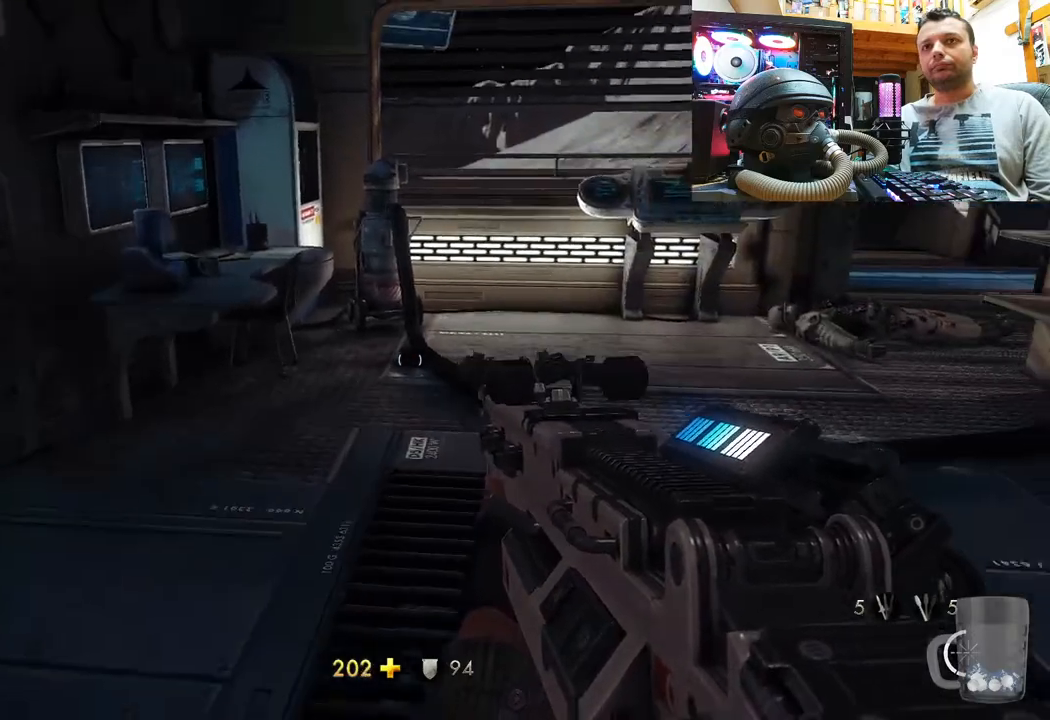
{"buttons": [], "left_stick": "up-right", "right_stick": "left", "events": [[33, "right_stick", "left"], [217, "left_stick", "up-right"], [267, "right_stick", "up-left"], [367, "right_stick", "left"]]}
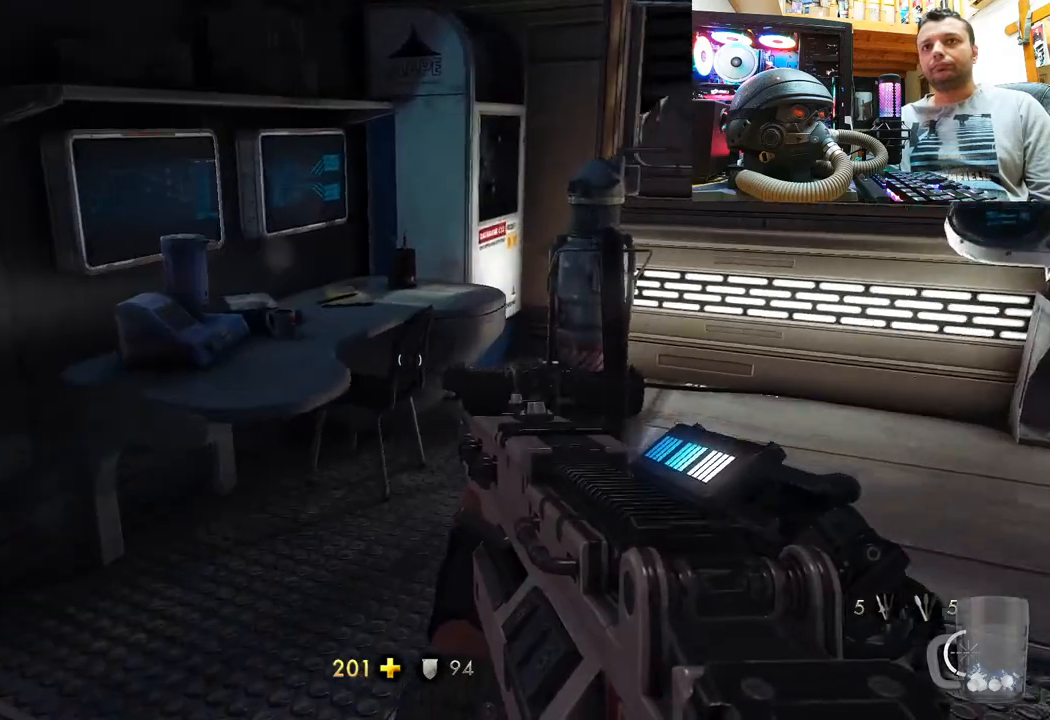
{"buttons": [], "left_stick": "up", "right_stick": "right", "events": [[317, "left_stick", "up"], [467, "right_stick", "right"]]}
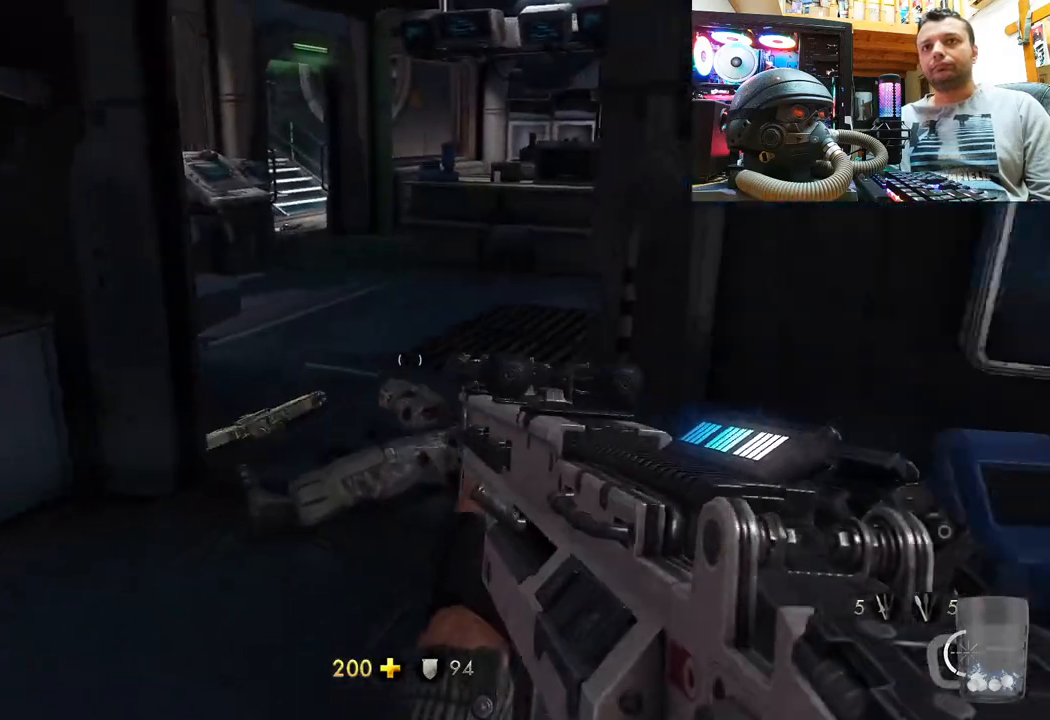
{"buttons": [], "left_stick": "up", "right_stick": "up-left", "events": [[233, "right_stick", "up-left"]]}
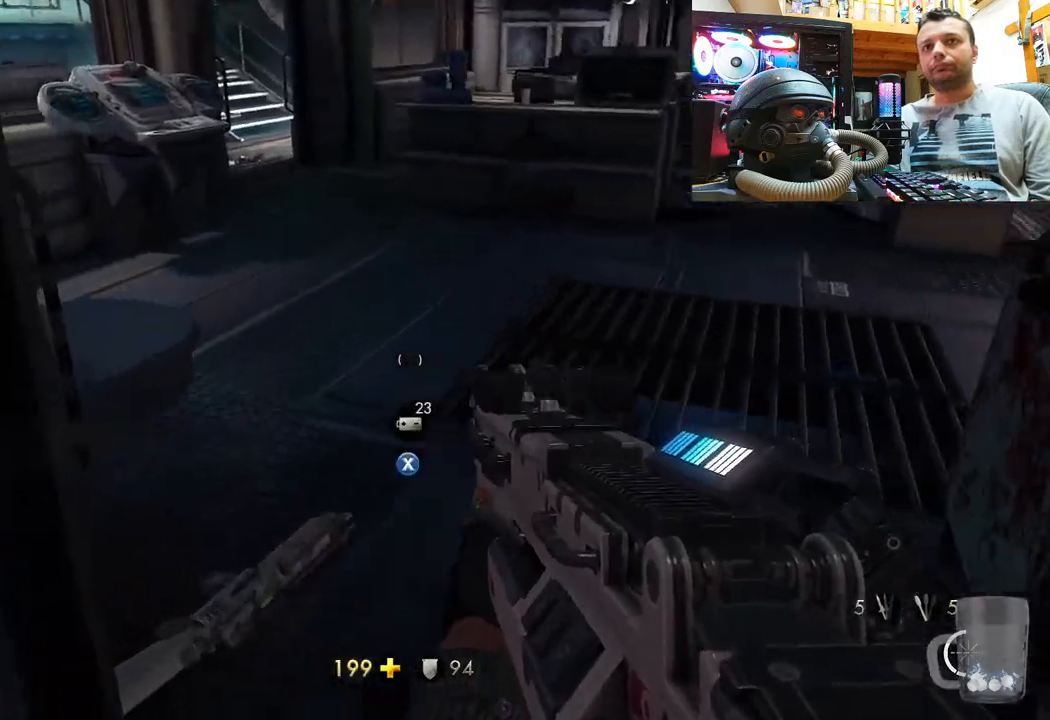
{"buttons": [], "left_stick": "right", "right_stick": "down-left", "events": [[67, "left_stick", "center"], [117, "right_stick", "center"], [183, "SQUARE", "down"], [283, "SQUARE", "up"], [433, "left_stick", "up-right"], [433, "right_stick", "down-left"], [483, "left_stick", "right"]]}
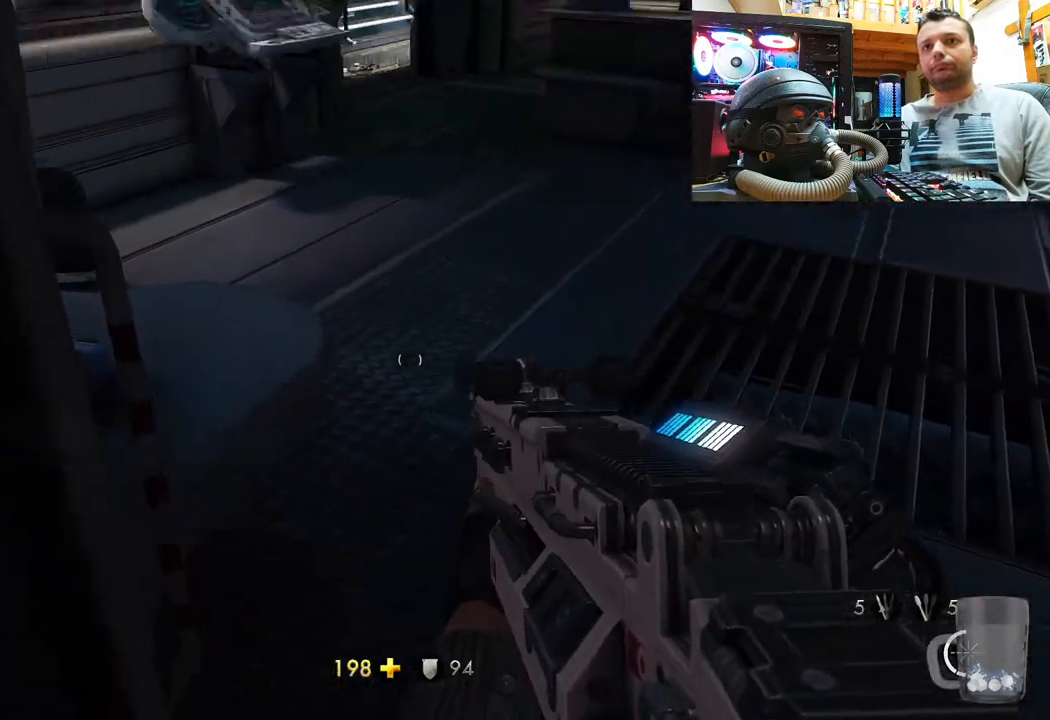
{"buttons": [], "left_stick": "up-right", "right_stick": "up", "events": [[200, "left_stick", "up-right"], [283, "right_stick", "left"], [500, "right_stick", "up"]]}